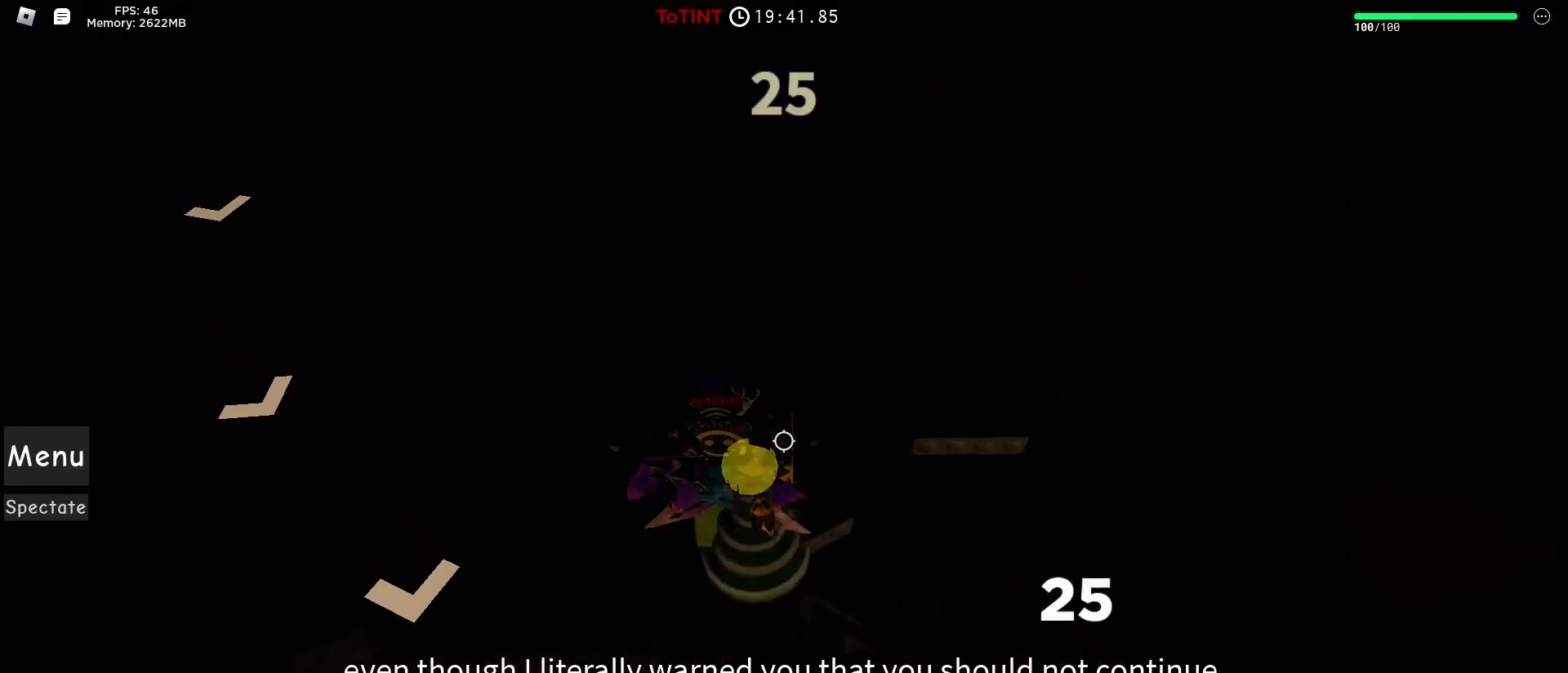
Gameplay with keyboard and mouse; each line is a JSON object with the keys and mouse buttons held at the frame after it. "events" lists presses ("down") and releases ("up") of "1", "2", "3", "4", "5", "a", "alt", "c", "caps_lock", "ctrl", "d", "e", "f", "g", "q", "r", "s", "shift", "space", "t", "tab", "v", "w", "x", "z", "mouse_left", "mouse_wheel" and "mouse_right" between this image and that frame as [ms after this image, input, new state], when the widget could be followed in between. "mouse_left", "mouse_wheel", "mouse_right" = the "left", "wheel", "right" buttons of the "mouse" list. No other keys are recorded. "wheel" means that the mouse wheel is clicked or scrolled. Not read: mouse_move.
{"keys": ["a", "s"], "mouse": [], "events": [[17, "mouse_left", "up"], [50, "shift", "down"], [117, "shift", "up"], [117, "w", "up"], [283, "shift", "down"], [300, "shift", "up"], [383, "s", "down"]]}
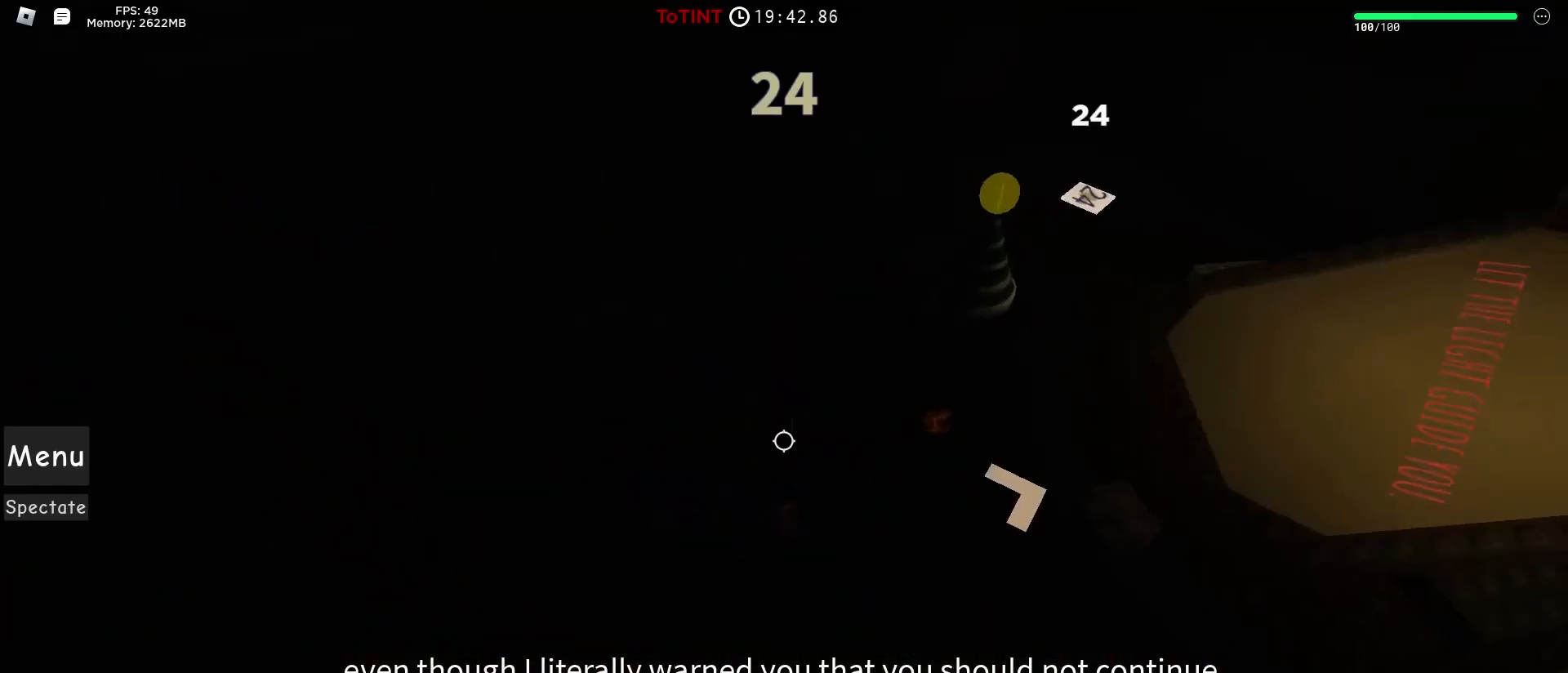
{"keys": ["w"], "mouse": [], "events": [[17, "a", "up"], [50, "d", "down"], [50, "s", "up"], [117, "w", "down"], [200, "d", "up"], [383, "d", "down"], [500, "d", "up"]]}
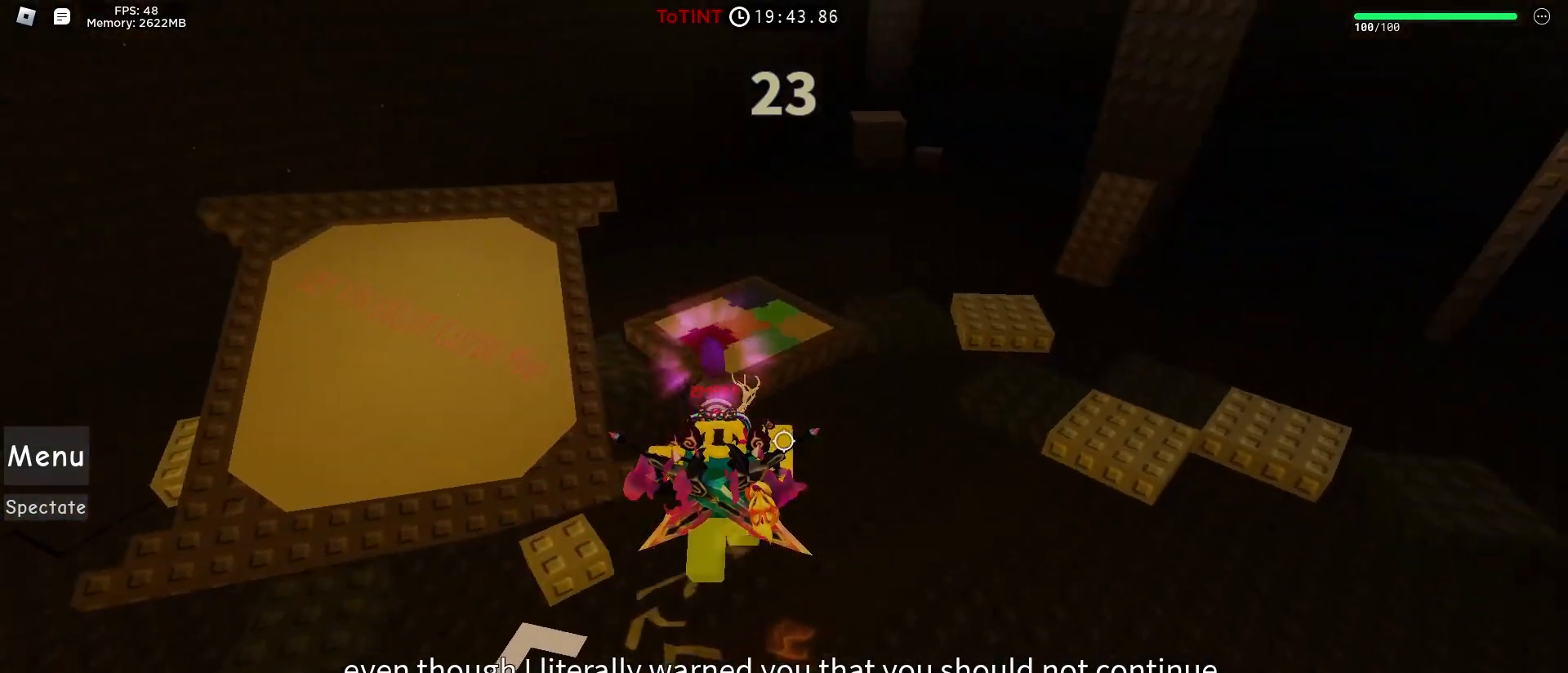
{"keys": ["w"], "mouse": [], "events": [[133, "shift", "down"], [150, "space", "down"], [167, "shift", "up"], [217, "space", "up"], [233, "mouse_wheel", "down"], [283, "mouse_wheel", "up"], [400, "1", "down"], [450, "1", "up"]]}
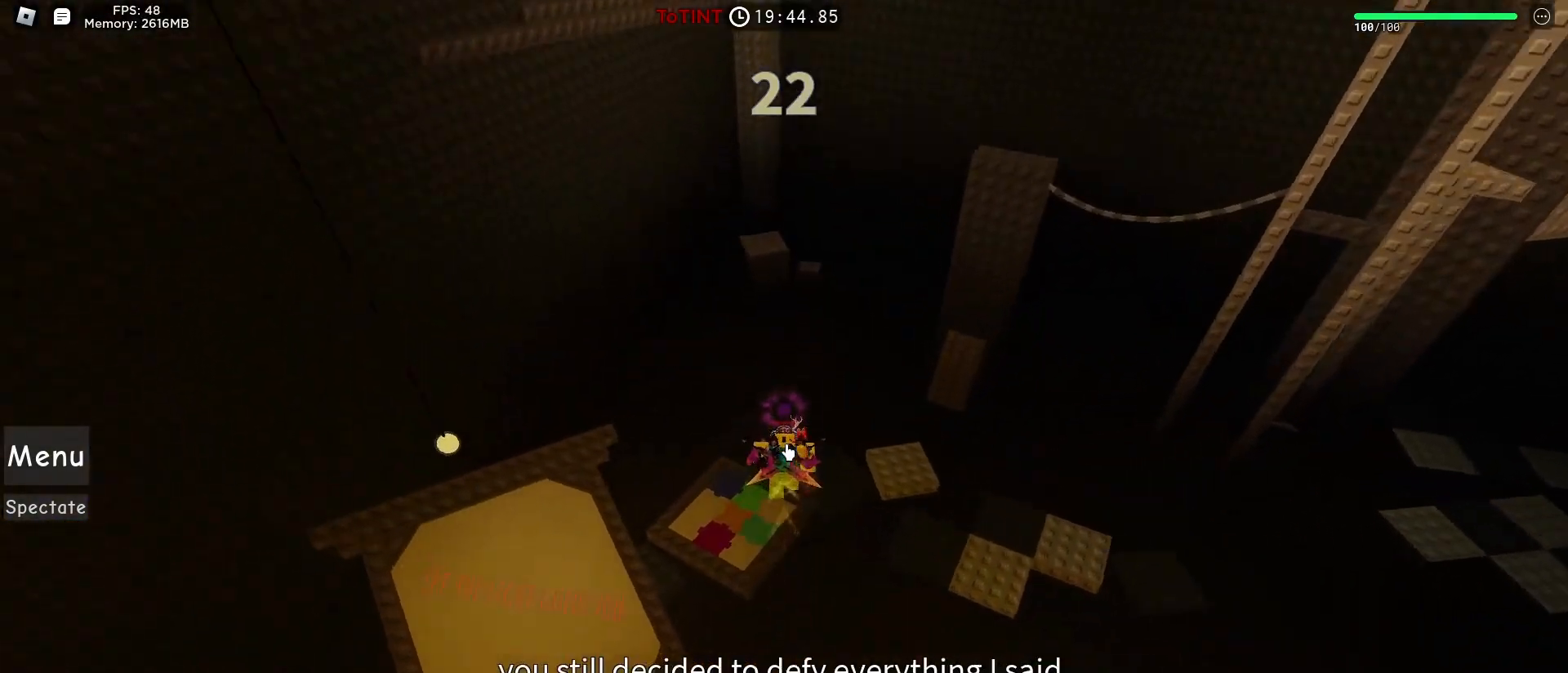
{"keys": ["d", "w"], "mouse": [], "events": [[67, "shift", "down"], [133, "shift", "up"], [417, "d", "down"]]}
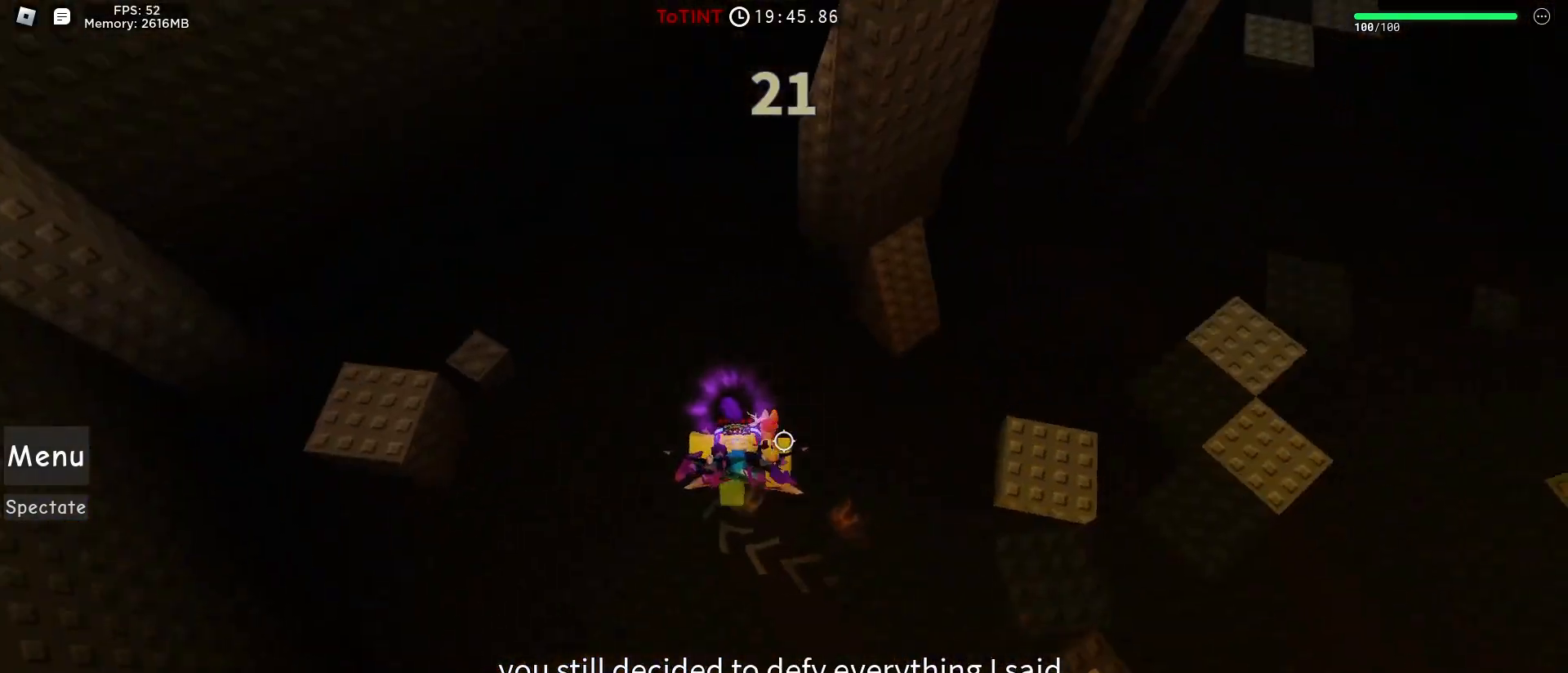
{"keys": ["a"], "mouse": [], "events": [[200, "space", "down"], [250, "space", "up"], [300, "d", "up"], [383, "w", "up"], [467, "a", "down"]]}
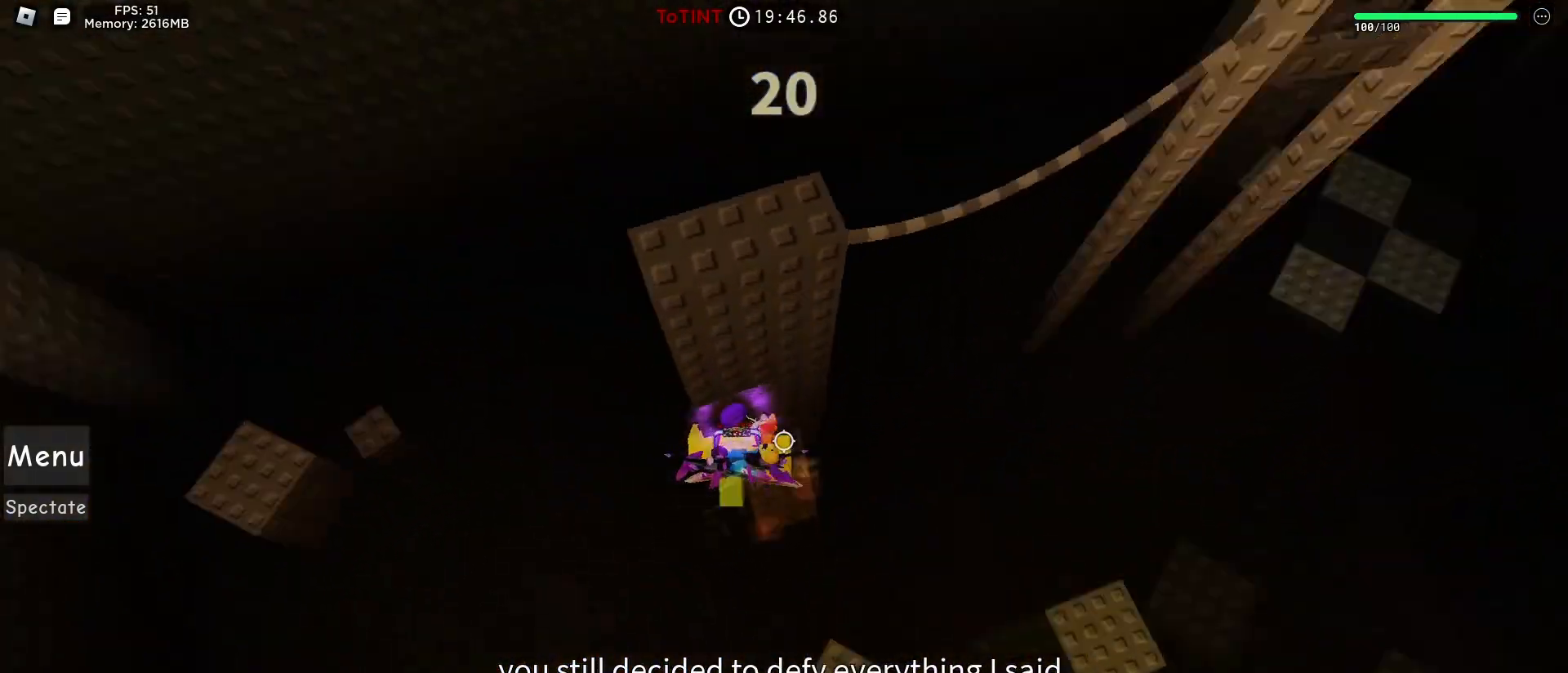
{"keys": ["w"], "mouse": [], "events": [[50, "space", "down"], [100, "space", "up"], [150, "w", "down"], [317, "a", "up"], [317, "w", "up"], [400, "space", "down"], [483, "space", "up"], [483, "w", "down"]]}
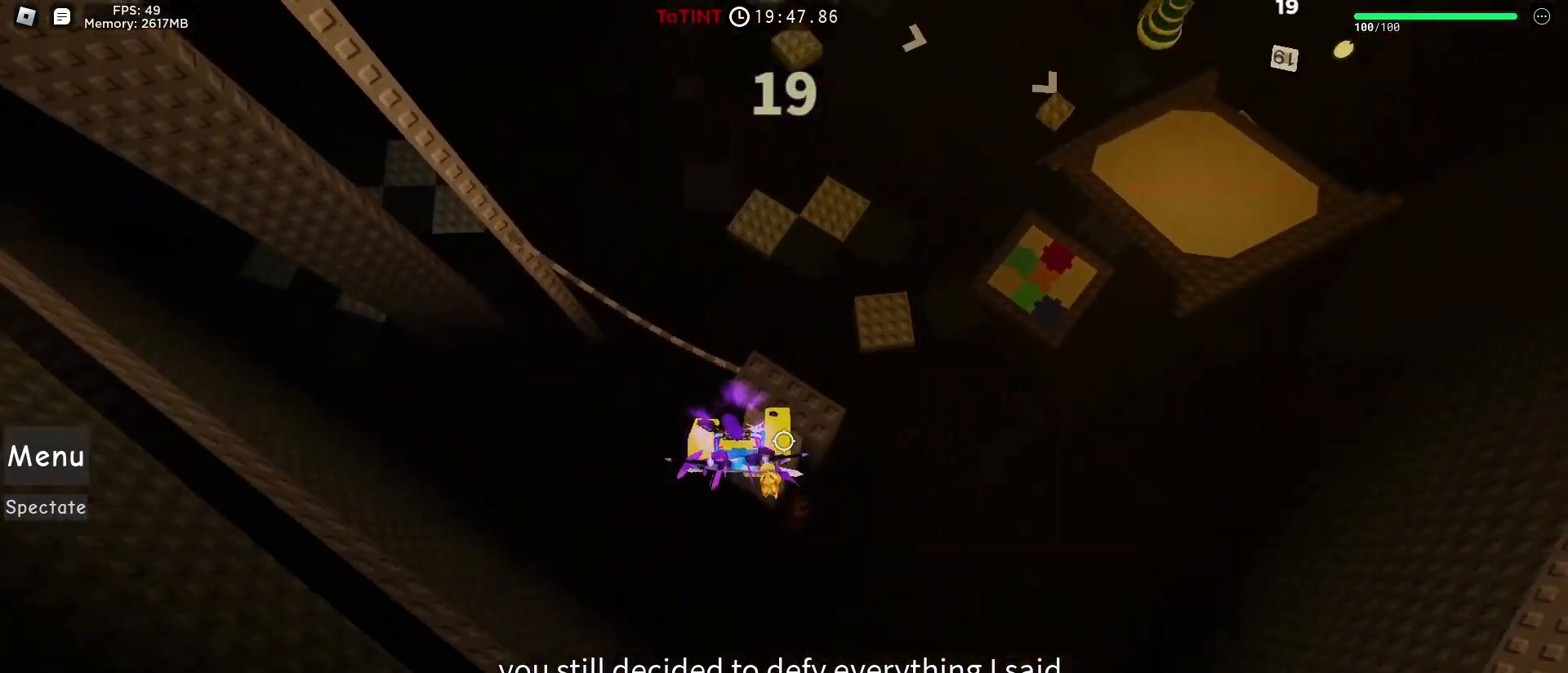
{"keys": ["w"], "mouse": [], "events": [[50, "shift", "down"], [67, "mouse_right", "down"], [100, "shift", "up"], [100, "w", "up"], [233, "w", "down"], [283, "shift", "down"], [283, "space", "down"], [300, "shift", "up"], [350, "space", "up"], [450, "mouse_right", "up"]]}
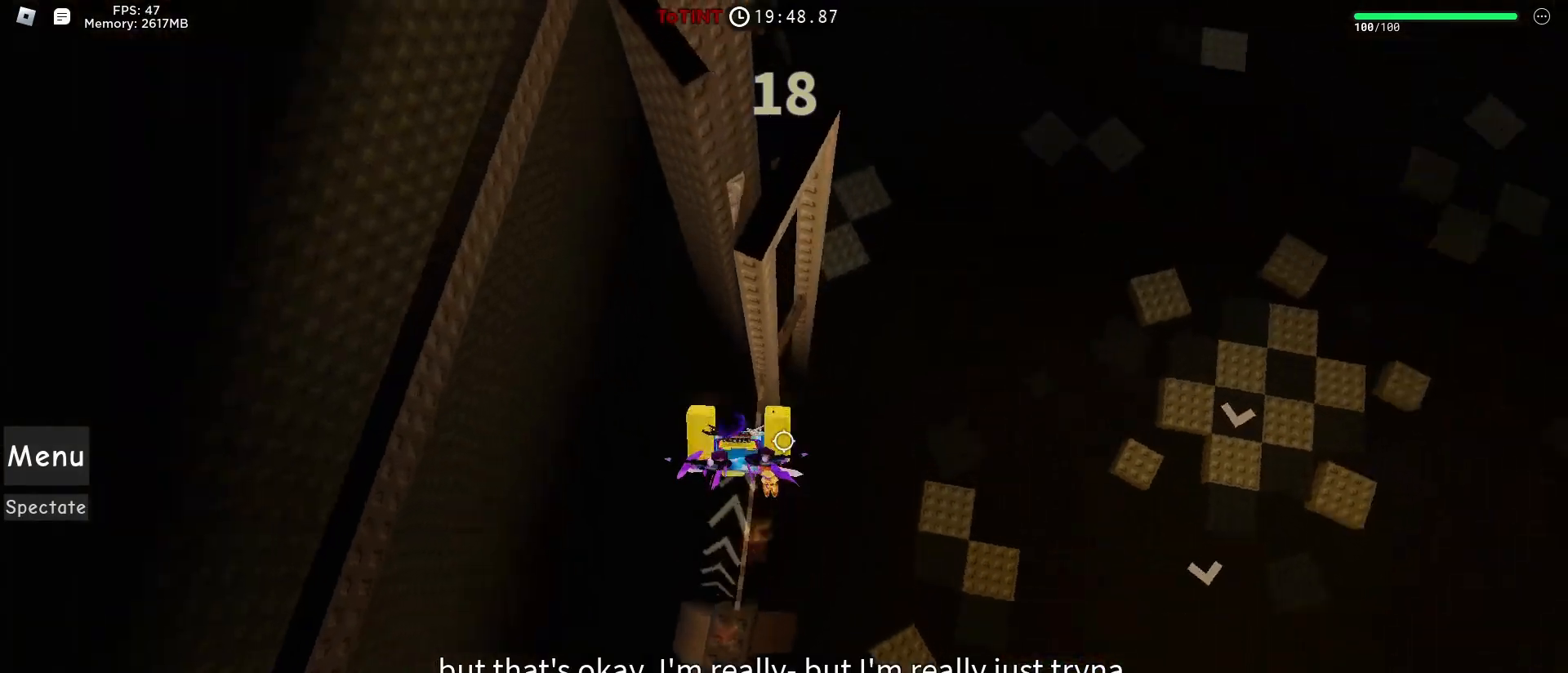
{"keys": ["a"], "mouse": [], "events": [[67, "d", "down"], [83, "w", "up"], [133, "space", "down"], [183, "space", "up"], [250, "w", "down"], [267, "d", "up"], [367, "w", "up"], [500, "a", "down"]]}
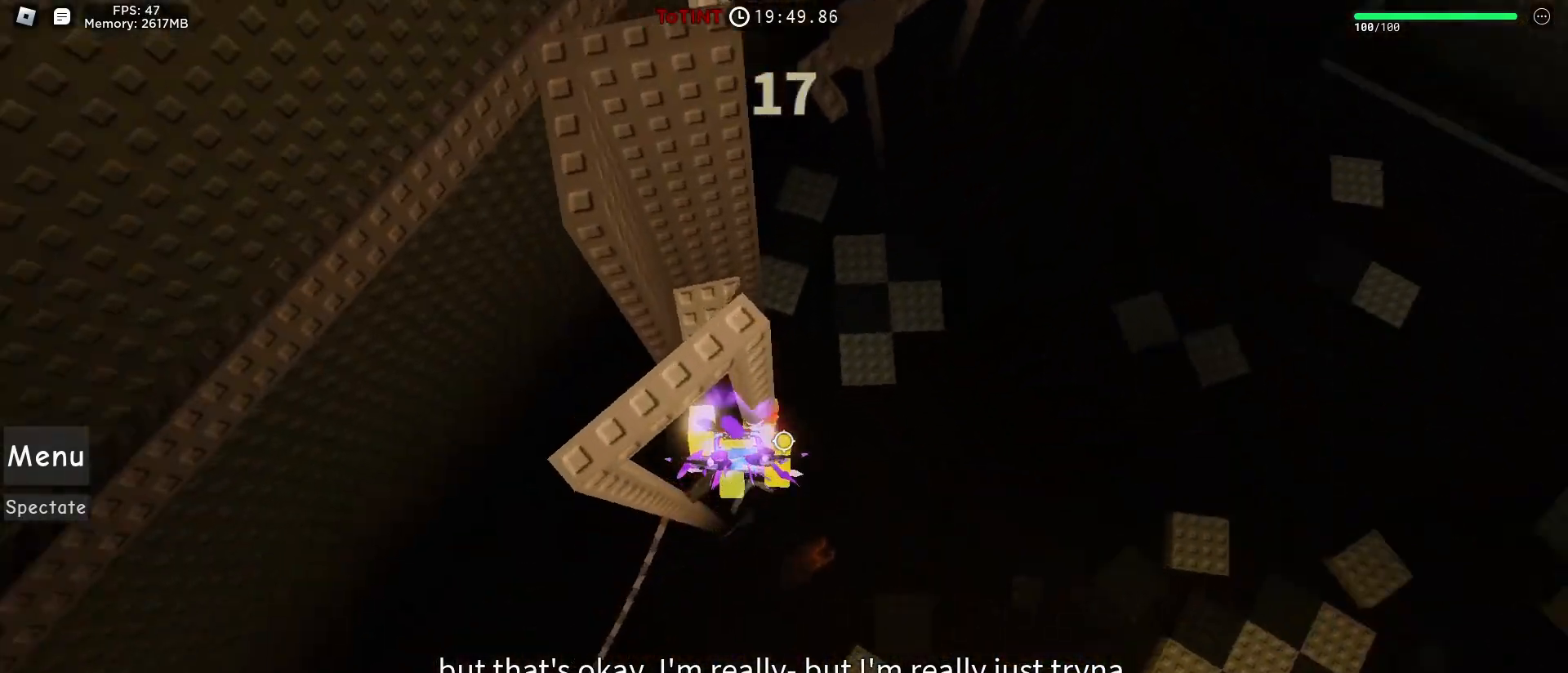
{"keys": [], "mouse": [], "events": [[50, "a", "up"], [50, "space", "down"], [50, "w", "down"], [100, "space", "up"], [383, "w", "up"], [450, "d", "down"], [483, "d", "up"]]}
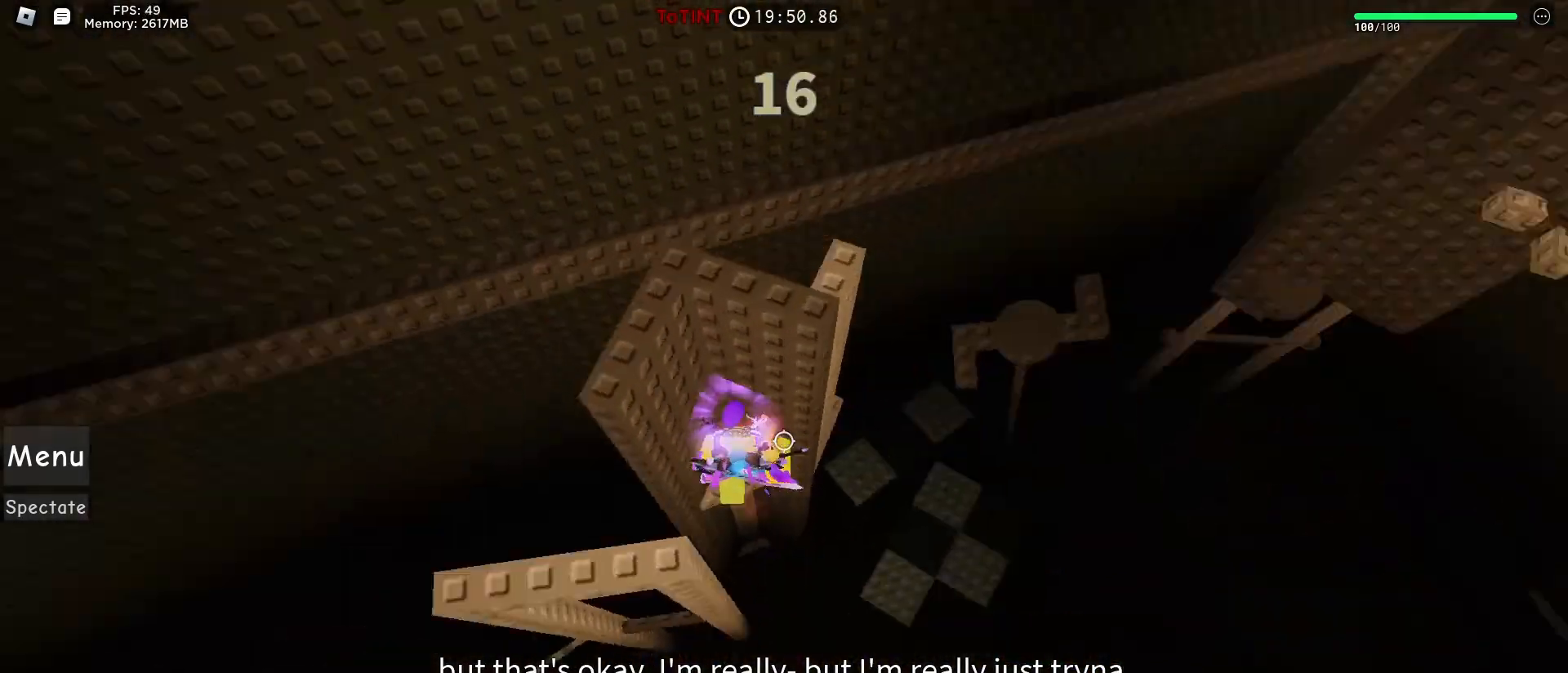
{"keys": [], "mouse": [], "events": [[100, "d", "down"], [167, "space", "down"], [217, "space", "up"], [233, "w", "down"], [383, "d", "up"], [400, "w", "up"]]}
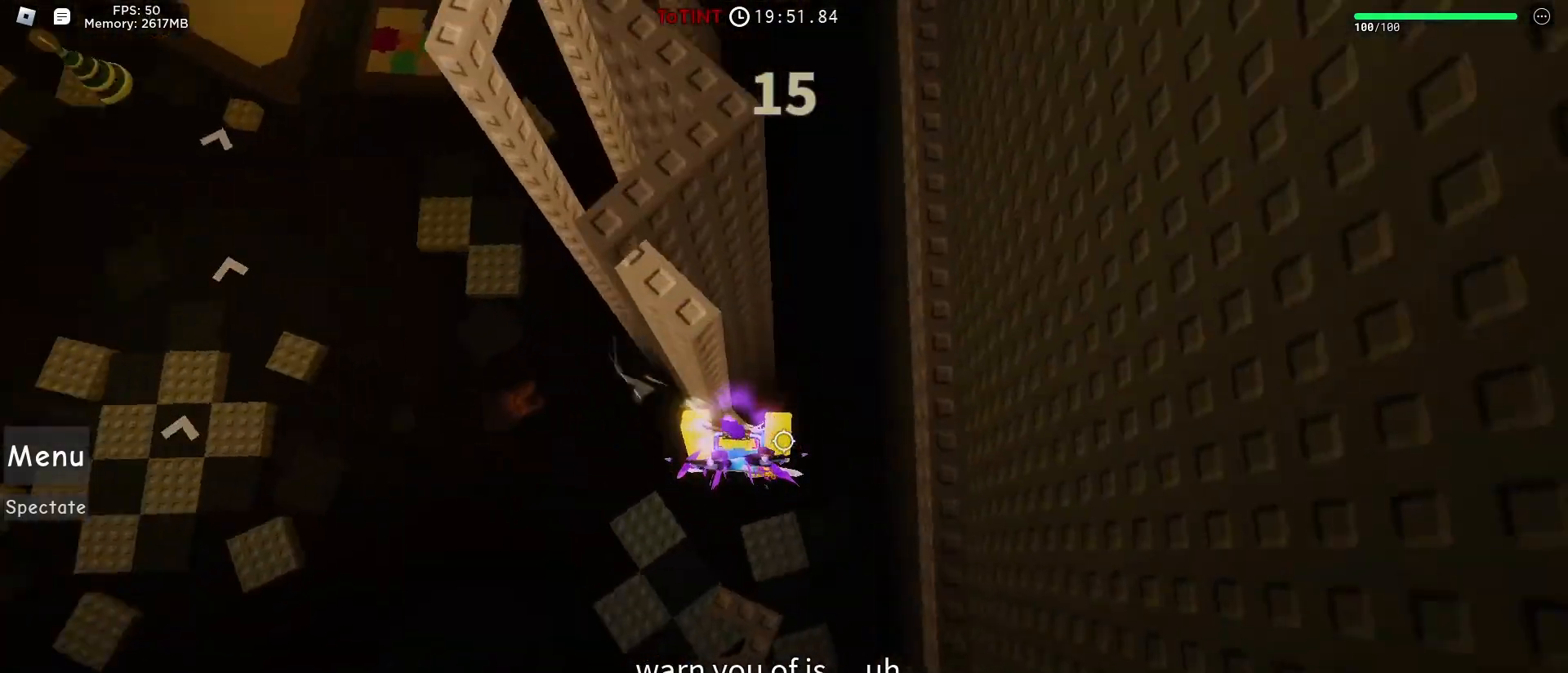
{"keys": ["w"], "mouse": [], "events": [[33, "mouse_right", "down"], [33, "shift", "down"], [67, "shift", "up"], [183, "w", "down"], [217, "space", "down"], [267, "space", "up"], [367, "d", "down"], [417, "mouse_right", "up"], [417, "shift", "down"], [433, "d", "up"], [467, "shift", "up"]]}
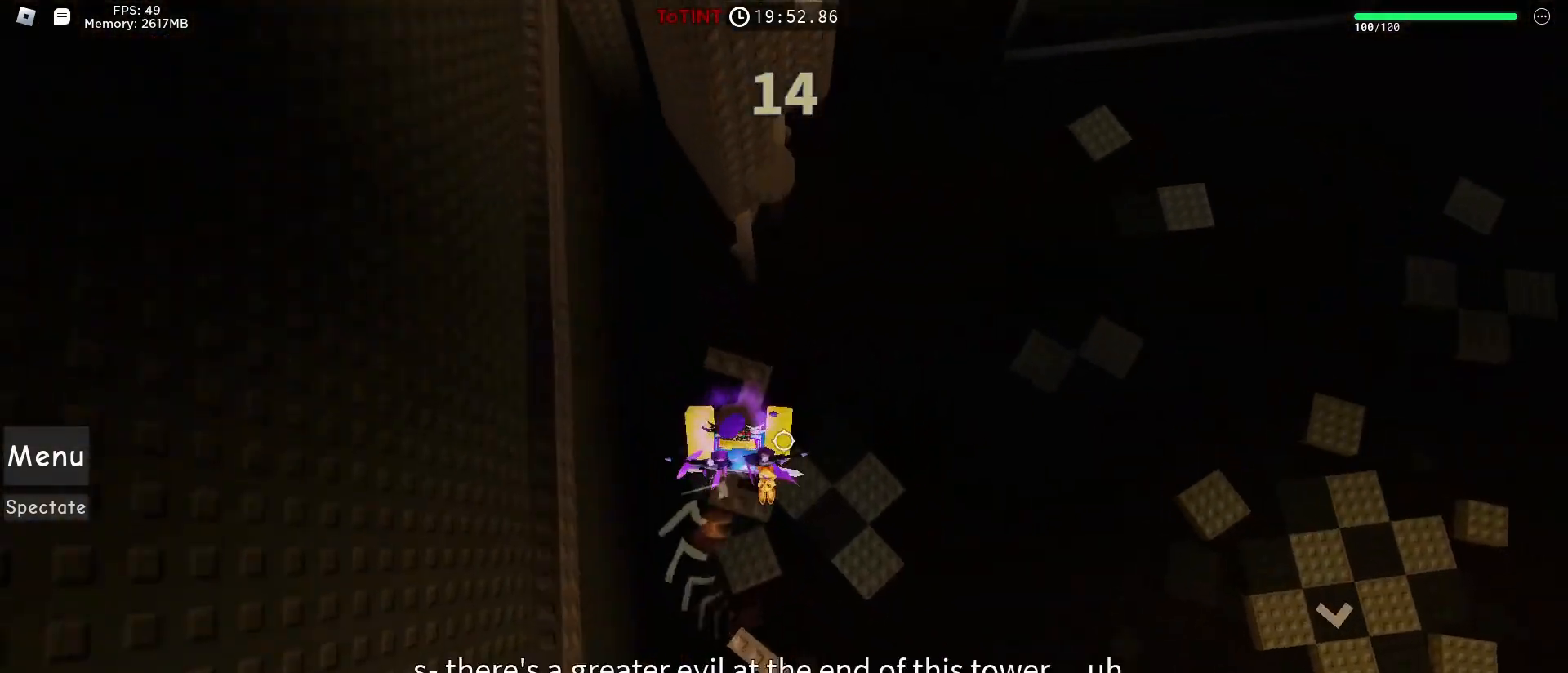
{"keys": ["d"], "mouse": [], "events": [[100, "w", "up"], [217, "d", "down"], [283, "space", "down"], [367, "space", "up"]]}
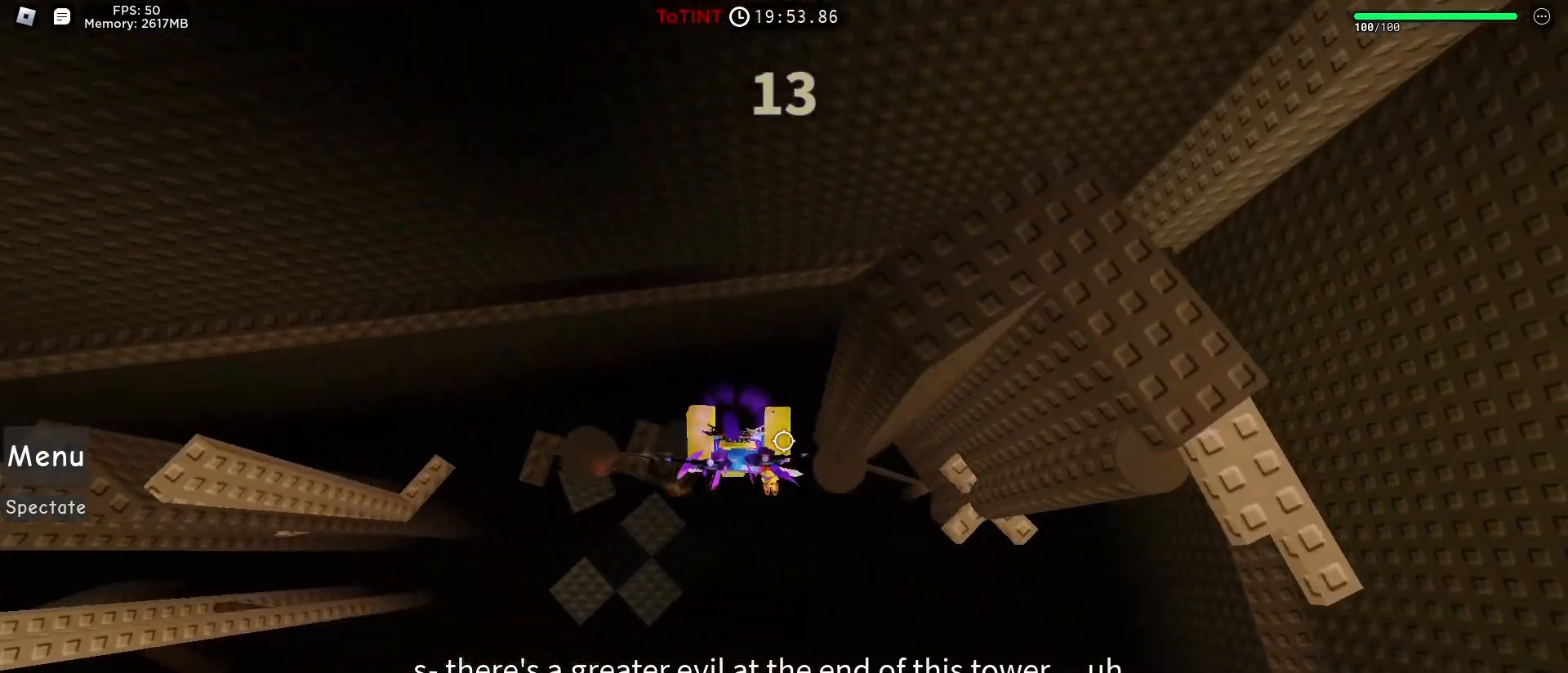
{"keys": [], "mouse": [], "events": [[100, "w", "down"], [133, "w", "up"], [167, "d", "up"], [250, "d", "down"], [300, "space", "down"], [350, "space", "up"], [400, "w", "down"], [483, "d", "up"], [483, "w", "up"]]}
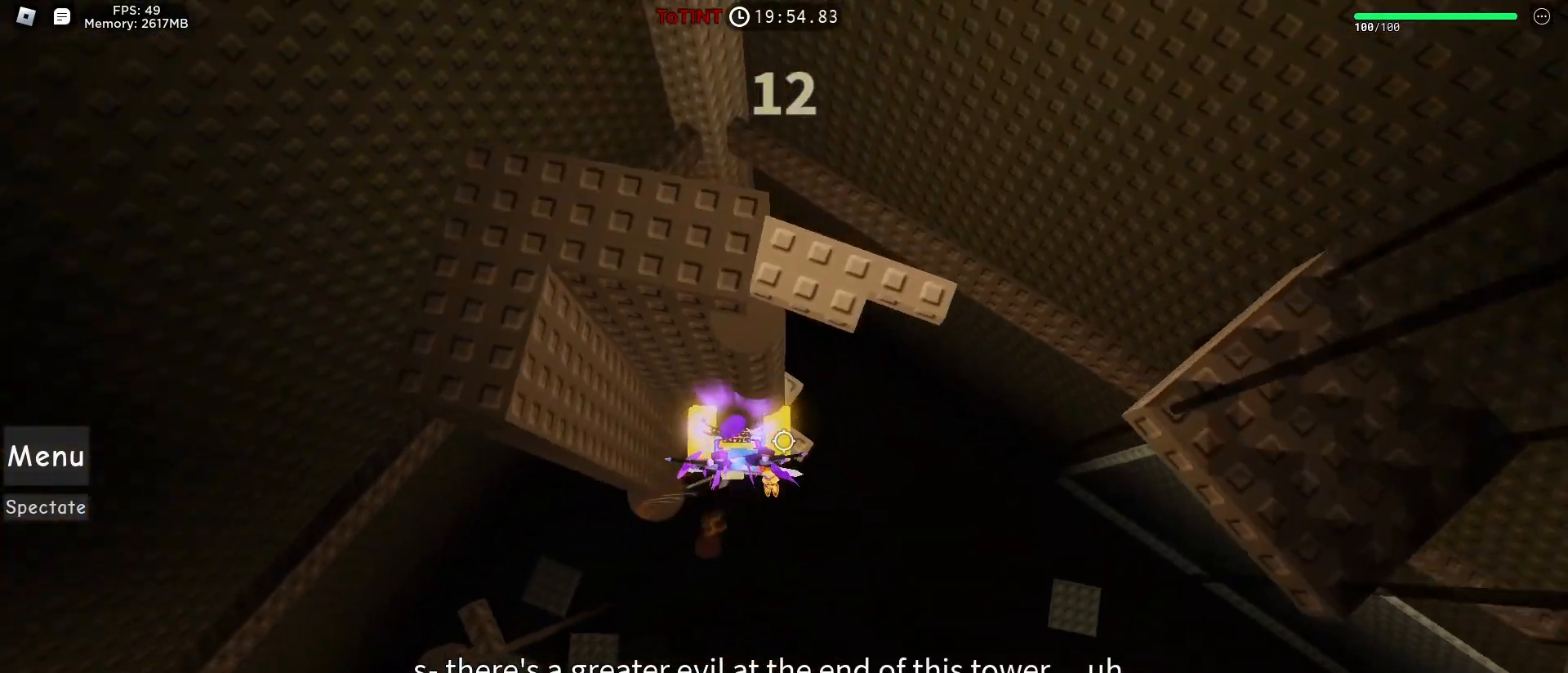
{"keys": [], "mouse": [], "events": [[183, "d", "down"], [200, "d", "up"], [417, "d", "down"], [467, "d", "up"]]}
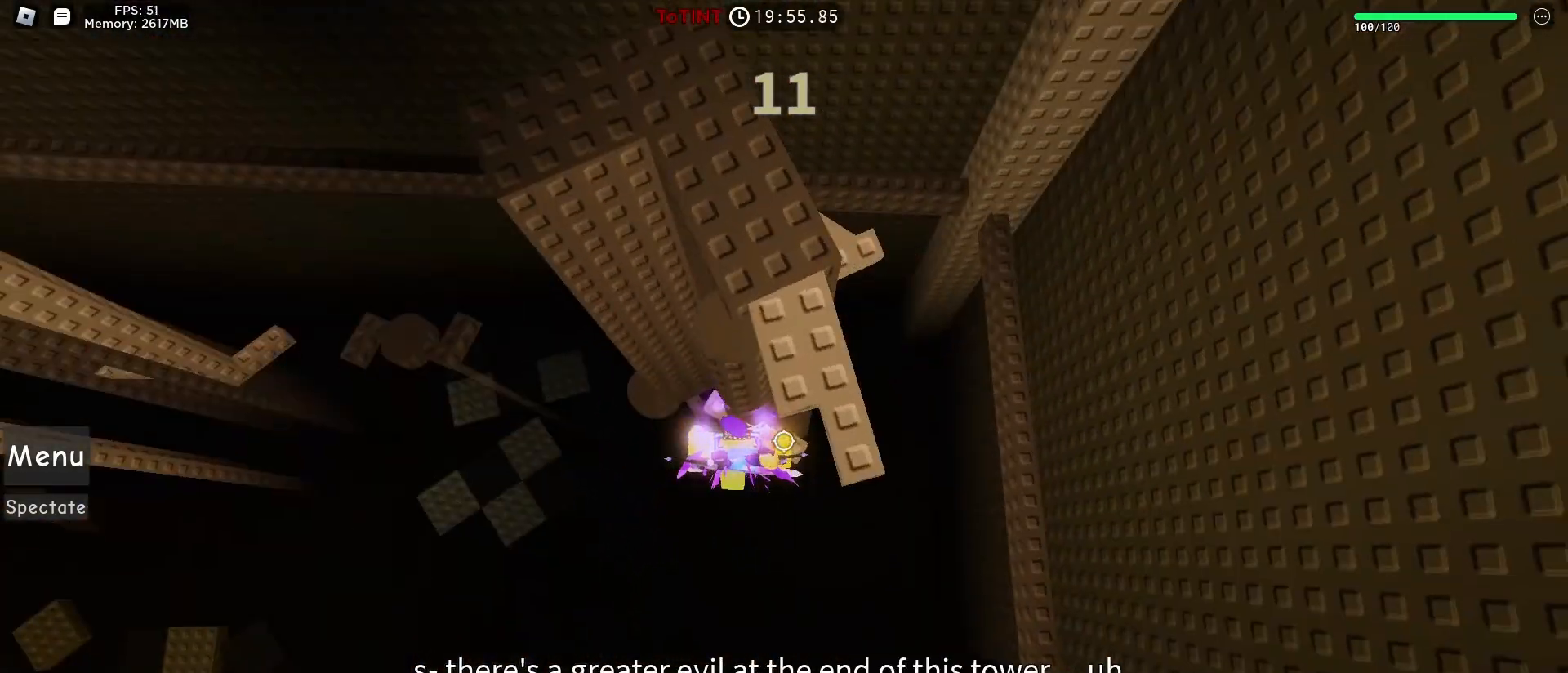
{"keys": [], "mouse": [], "events": [[450, "d", "down"], [500, "d", "up"]]}
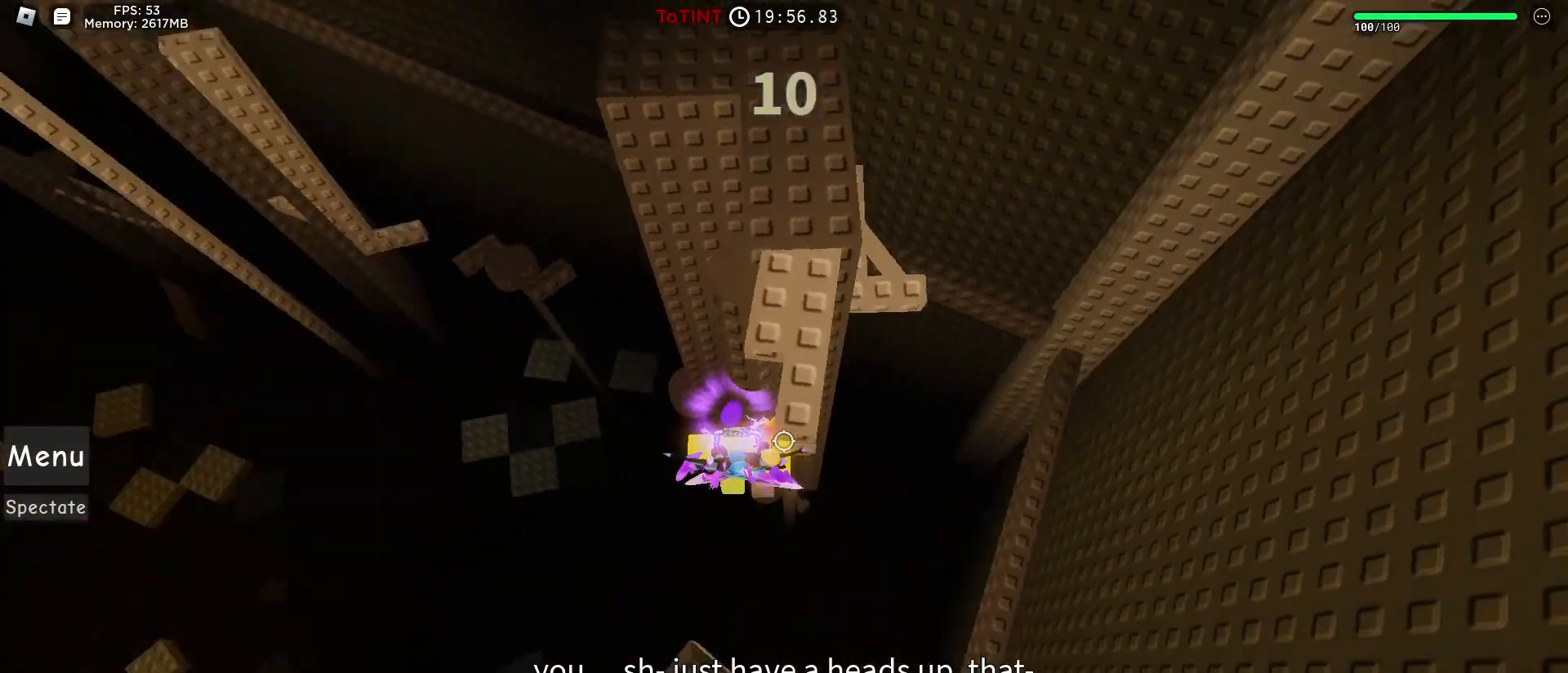
{"keys": ["w"], "mouse": [], "events": [[100, "w", "down"], [133, "w", "up"], [267, "d", "down"], [333, "space", "down"], [367, "space", "up"], [367, "w", "down"], [417, "d", "up"]]}
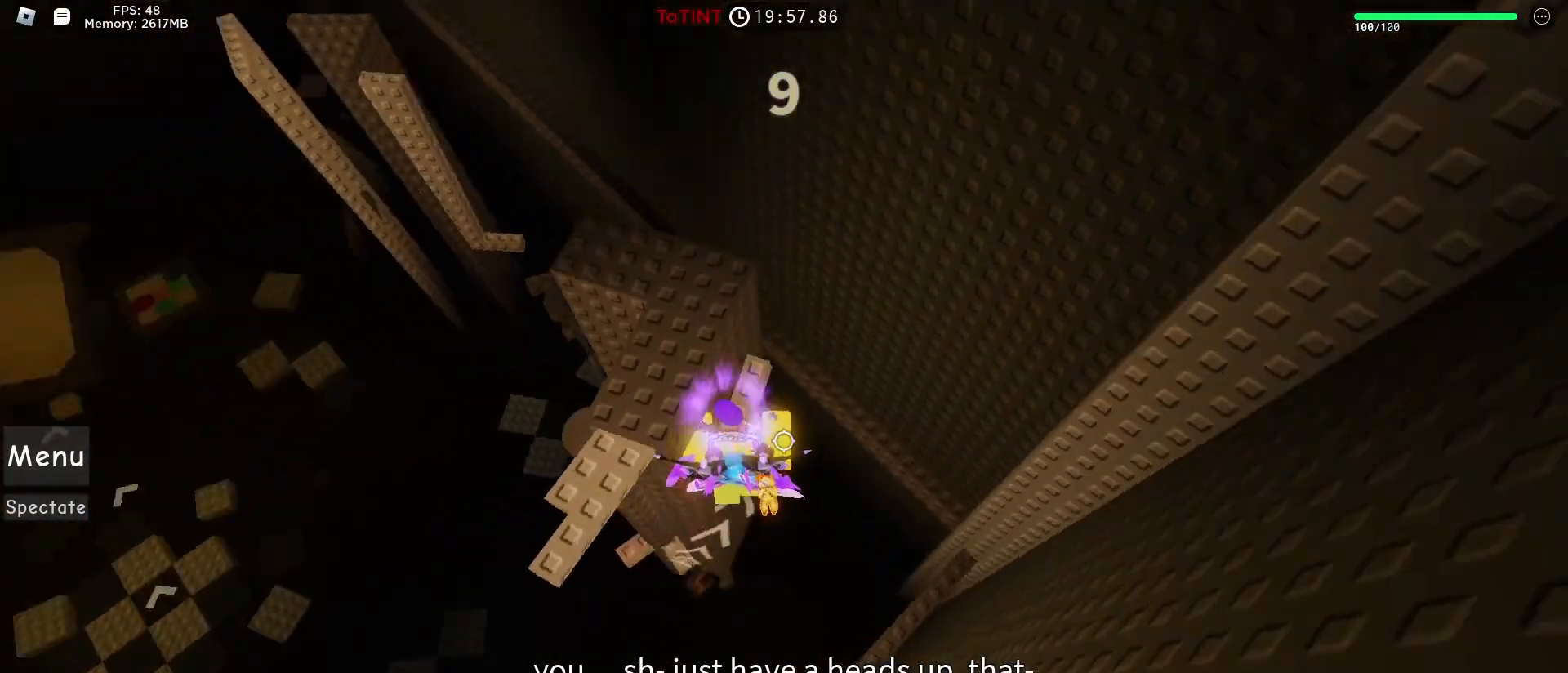
{"keys": ["w"], "mouse": ["right"]}
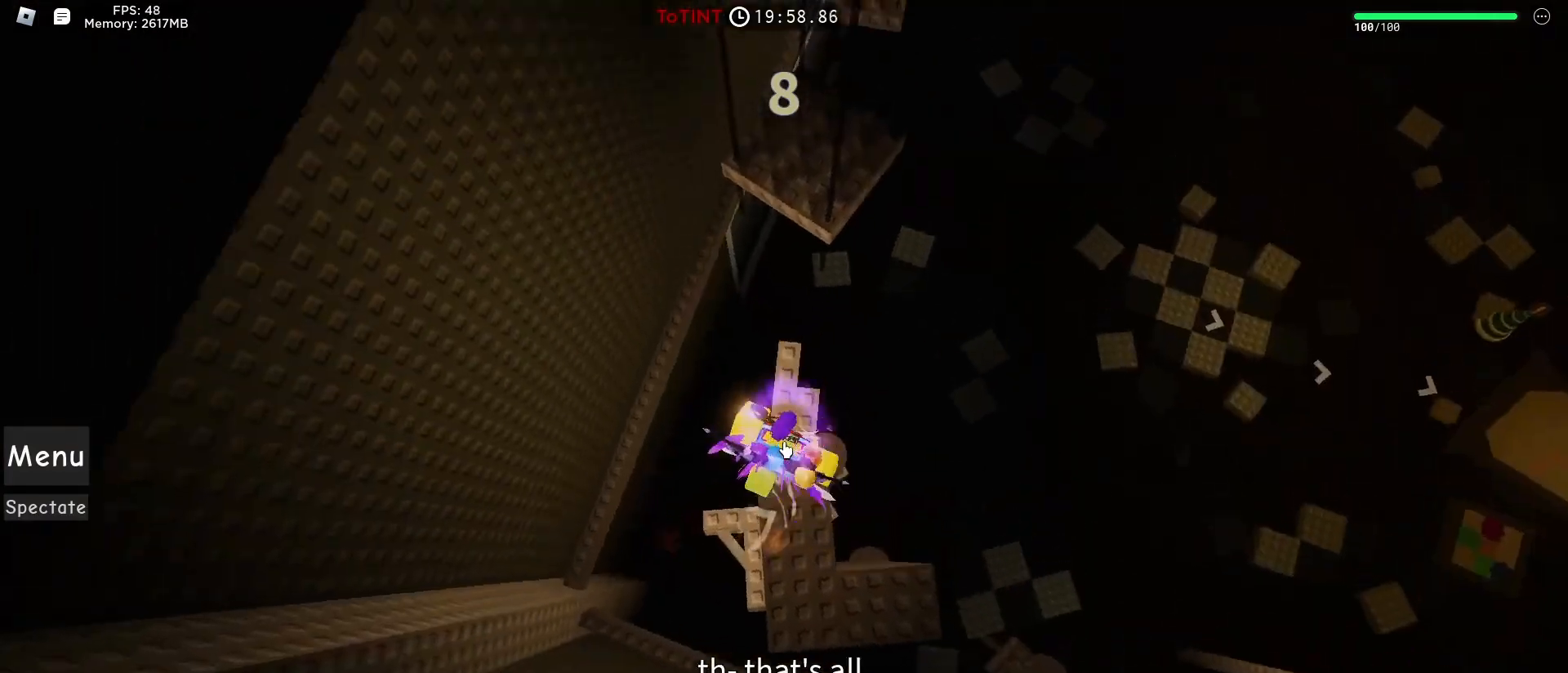
{"keys": ["d", "space", "w"], "mouse": [], "events": [[100, "space", "down"], [150, "space", "up"], [233, "mouse_right", "up"], [233, "shift", "down"], [267, "shift", "up"], [383, "d", "down"], [467, "space", "down"]]}
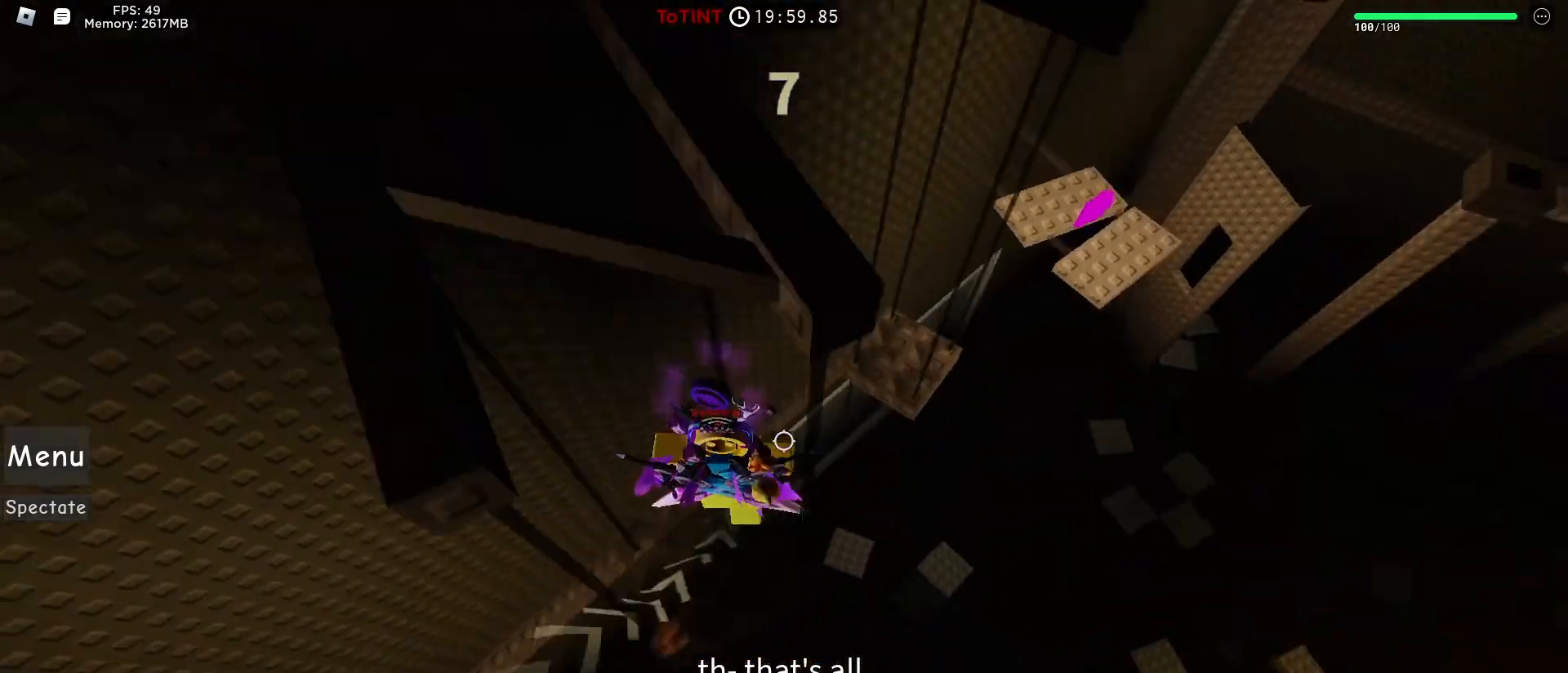
{"keys": ["d", "w"], "mouse": [], "events": [[33, "space", "up"], [383, "space", "down"], [433, "space", "up"]]}
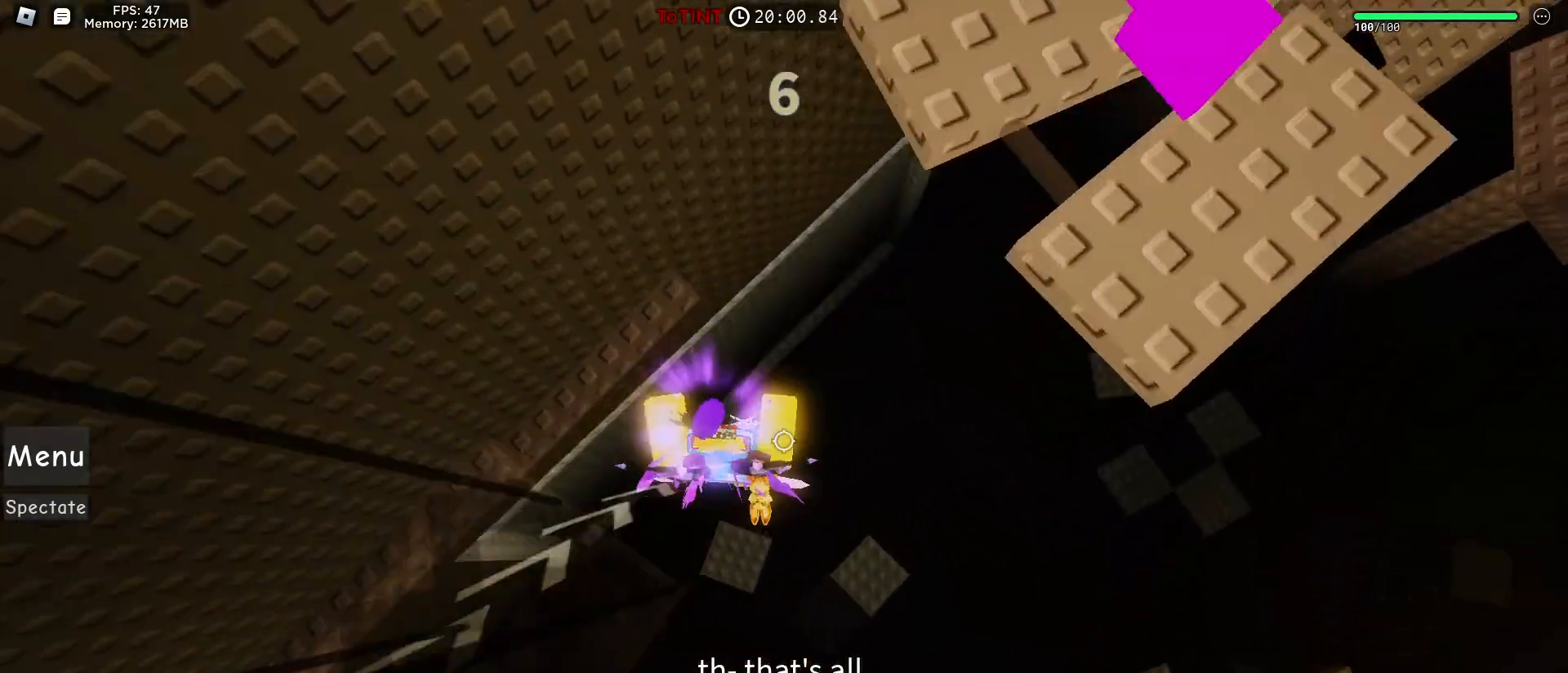
{"keys": ["w"], "mouse": ["right"], "events": [[283, "mouse_right", "down"], [283, "shift", "down"], [317, "shift", "up"], [500, "d", "up"]]}
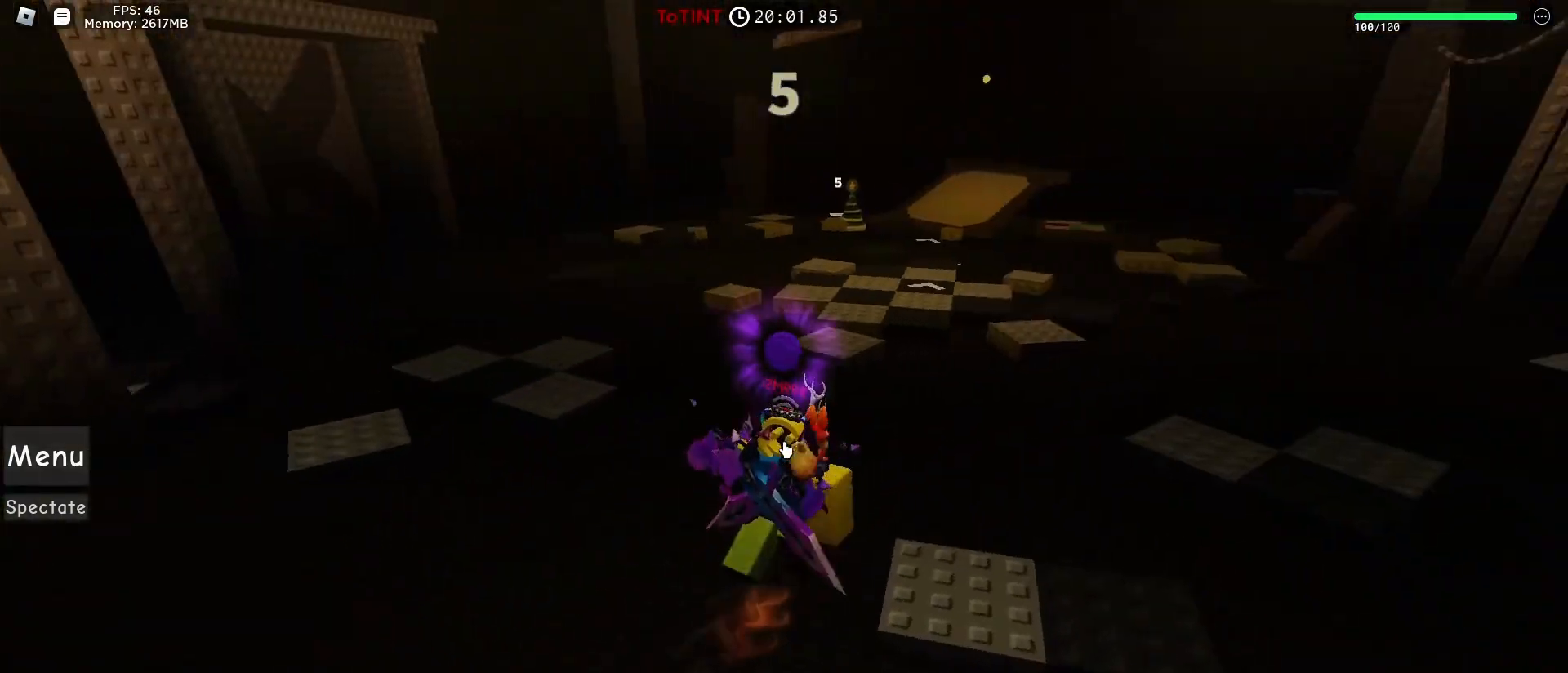
{"keys": ["w"], "mouse": [], "events": [[150, "d", "down"], [250, "d", "up"], [433, "shift", "down"], [467, "mouse_right", "up"], [483, "shift", "up"]]}
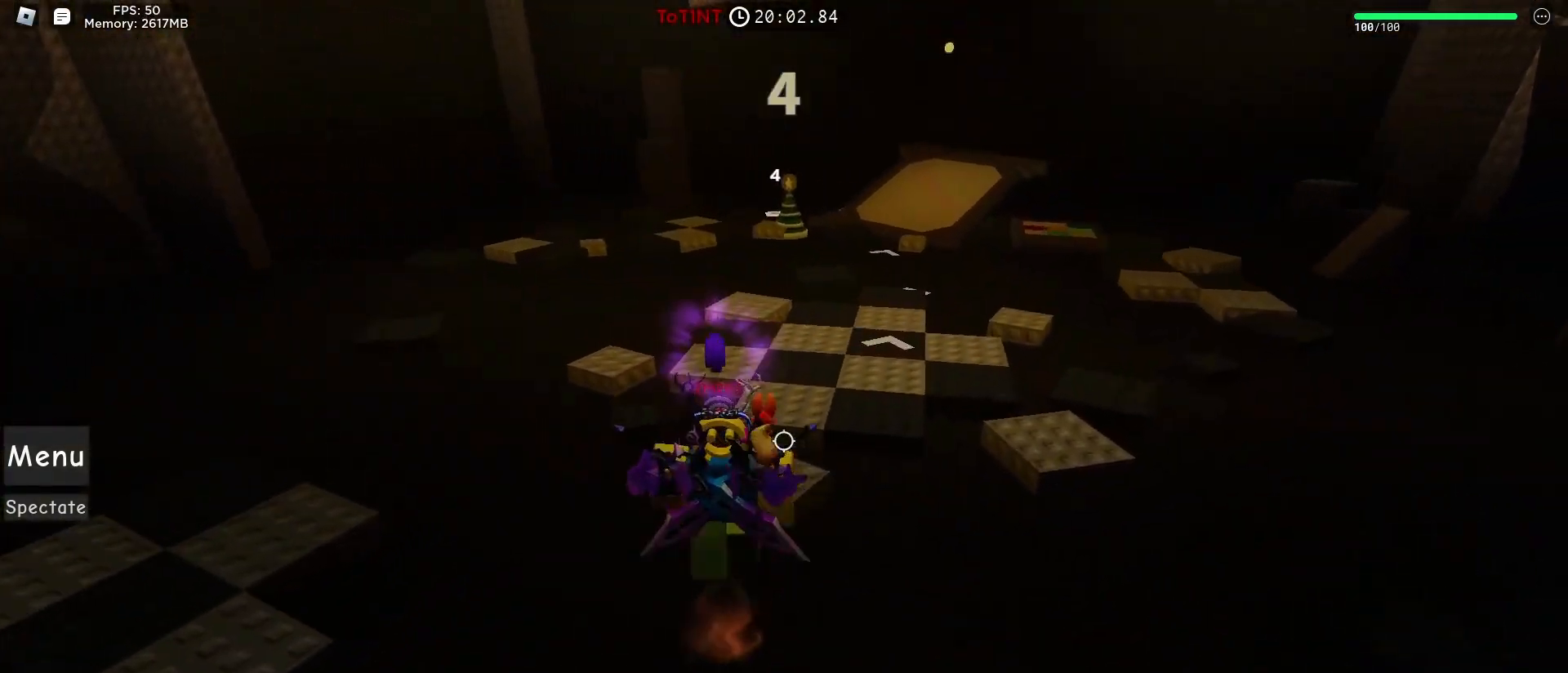
{"keys": ["w"], "mouse": [], "events": []}
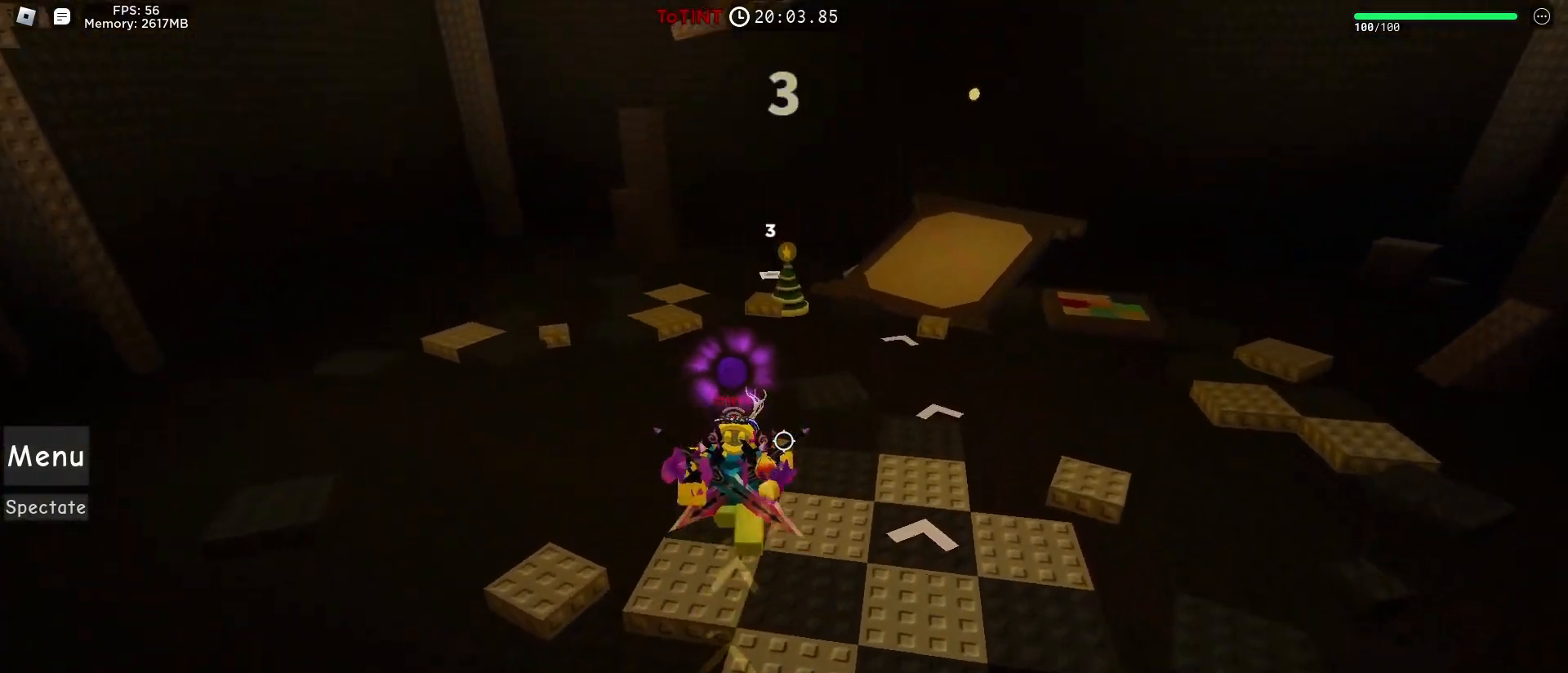
{"keys": ["a", "w"], "mouse": [], "events": [[250, "a", "down"]]}
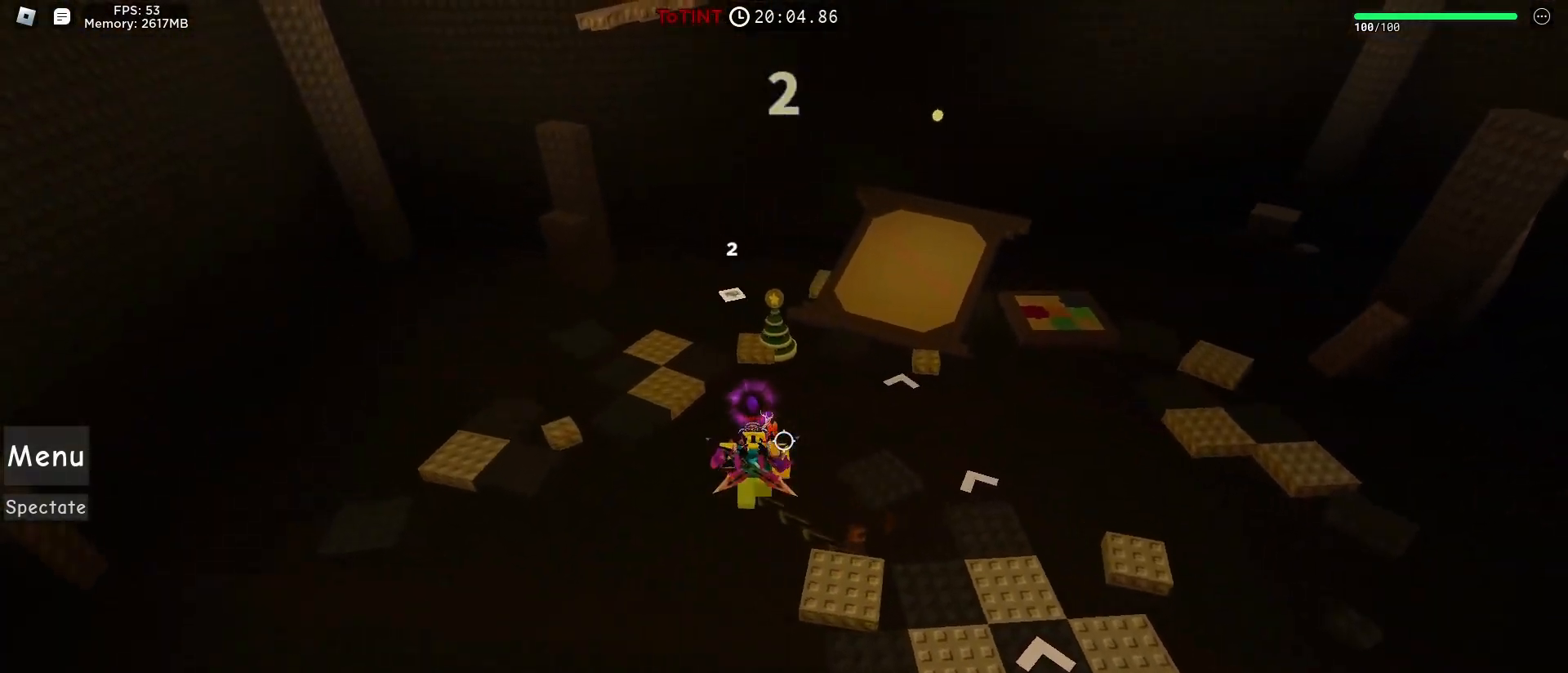
{"keys": ["w"], "mouse": [], "events": [[250, "a", "up"]]}
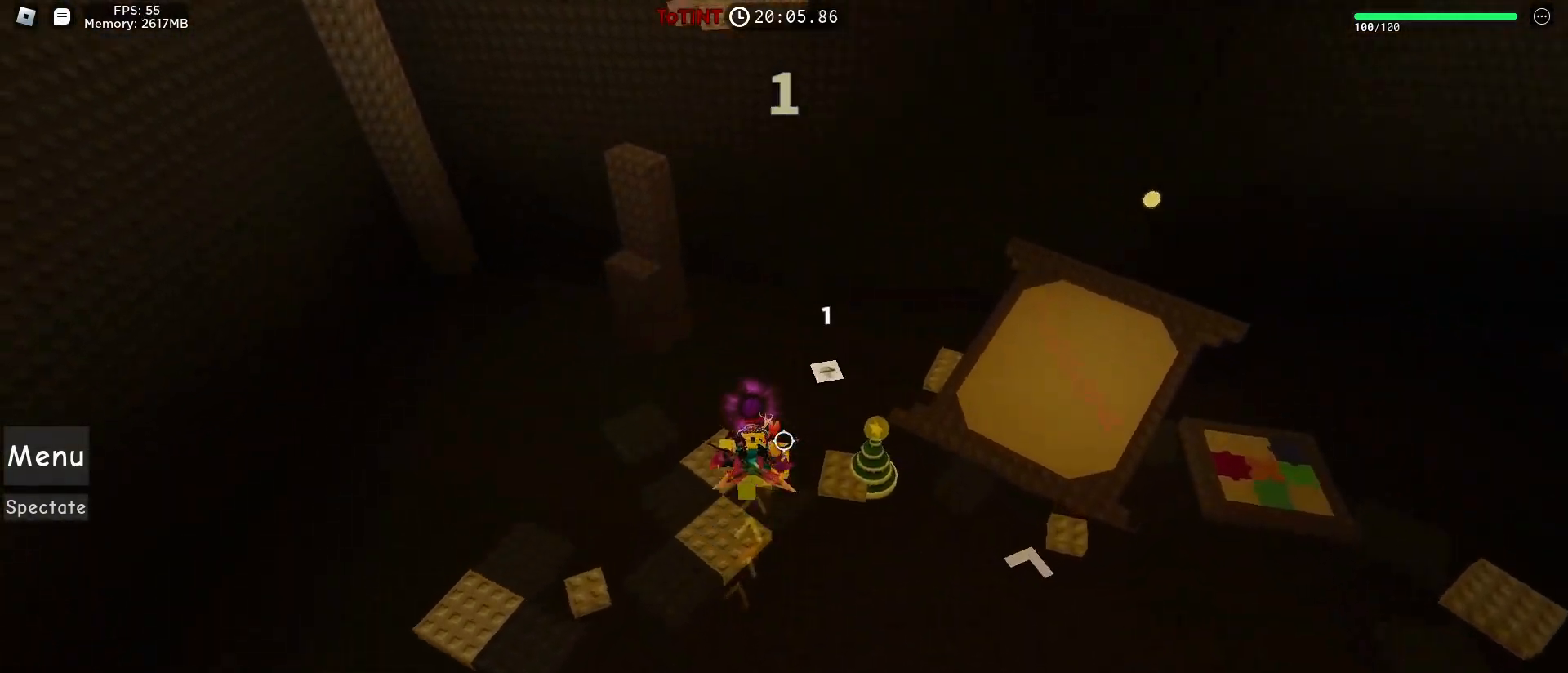
{"keys": ["a", "w"], "mouse": [], "events": [[33, "d", "down"], [367, "d", "up"], [400, "a", "down"]]}
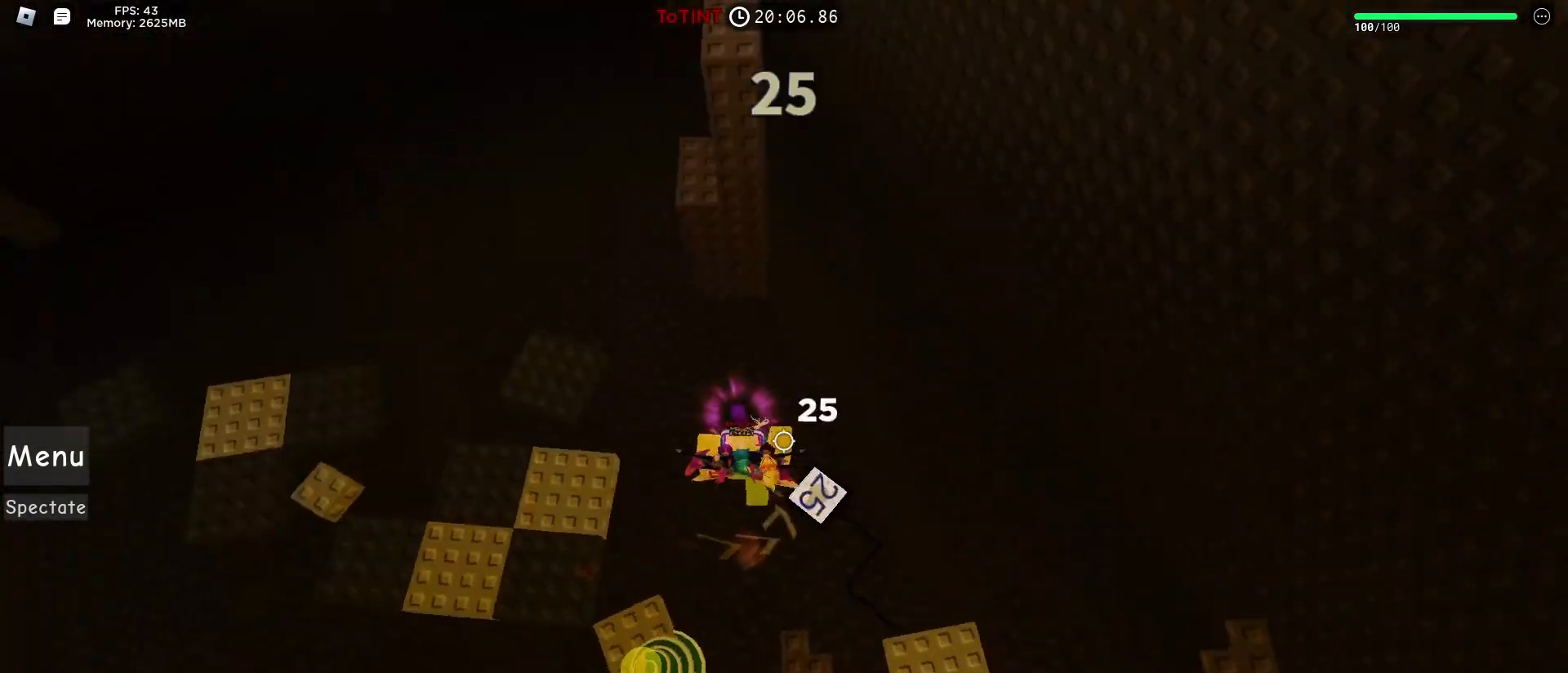
{"keys": ["space"], "mouse": [], "events": [[250, "space", "down"], [283, "space", "up"], [367, "a", "up"], [433, "w", "up"], [500, "space", "down"]]}
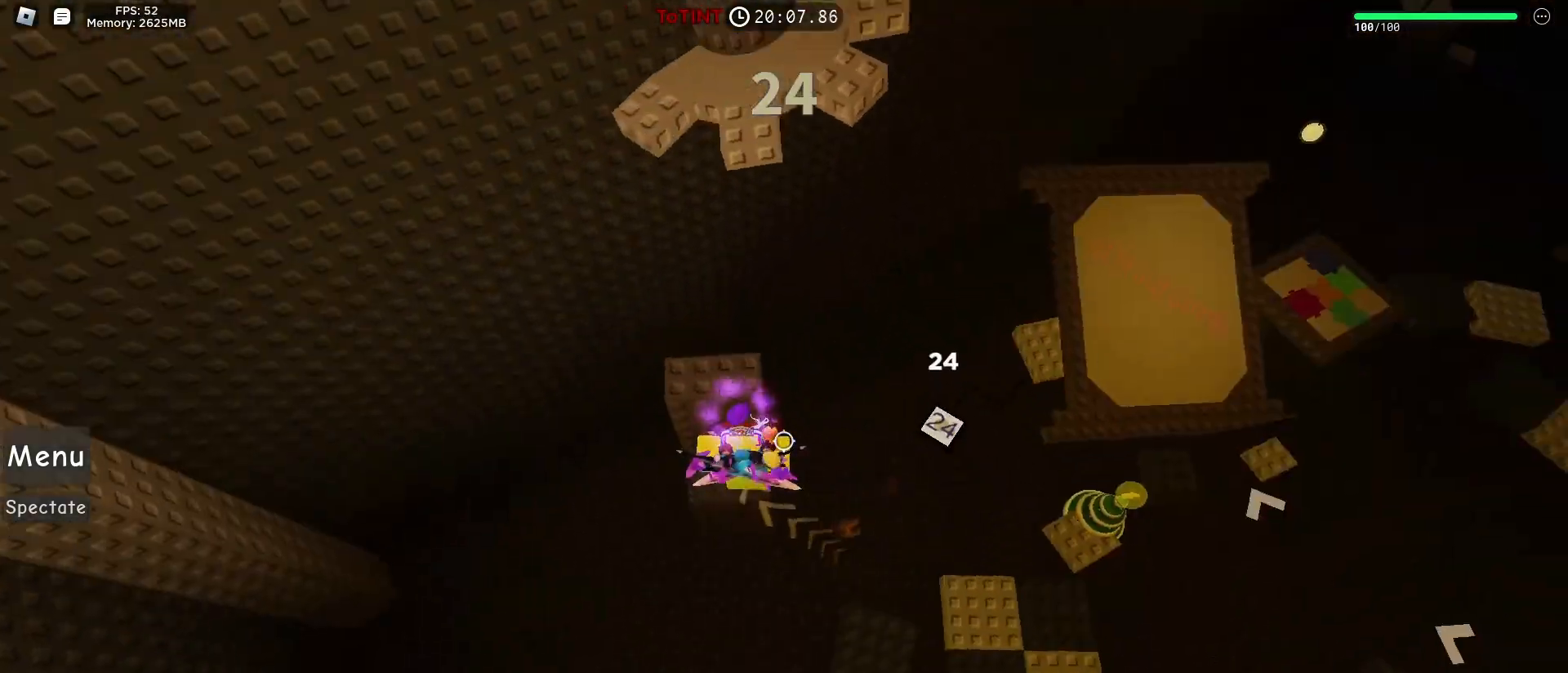
{"keys": ["d", "w"], "mouse": [], "events": [[50, "space", "up"], [67, "w", "down"], [183, "space", "down"], [233, "space", "up"], [350, "d", "down"], [400, "w", "up"], [467, "w", "down"]]}
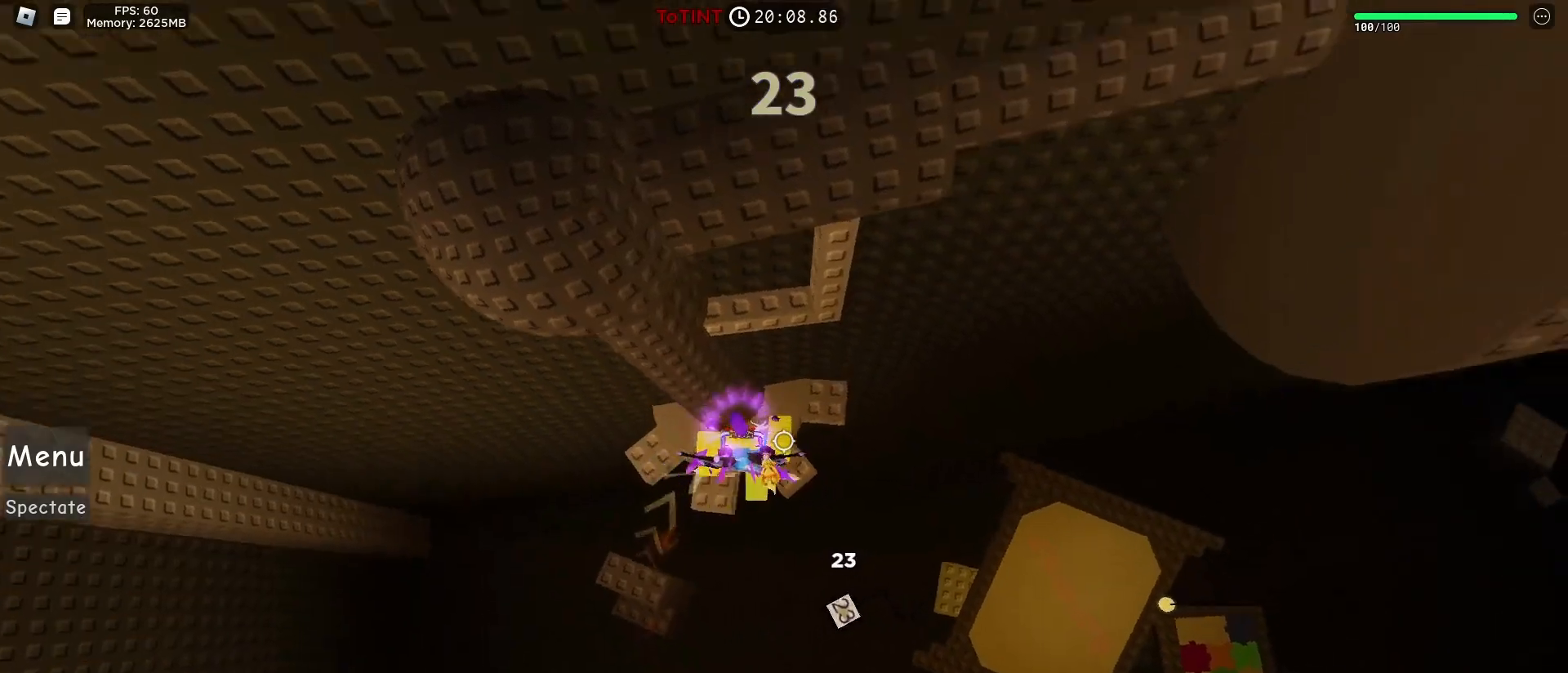
{"keys": [], "mouse": [], "events": [[17, "d", "up"], [33, "w", "up"], [133, "space", "down"], [200, "space", "up"], [200, "w", "down"], [433, "w", "up"]]}
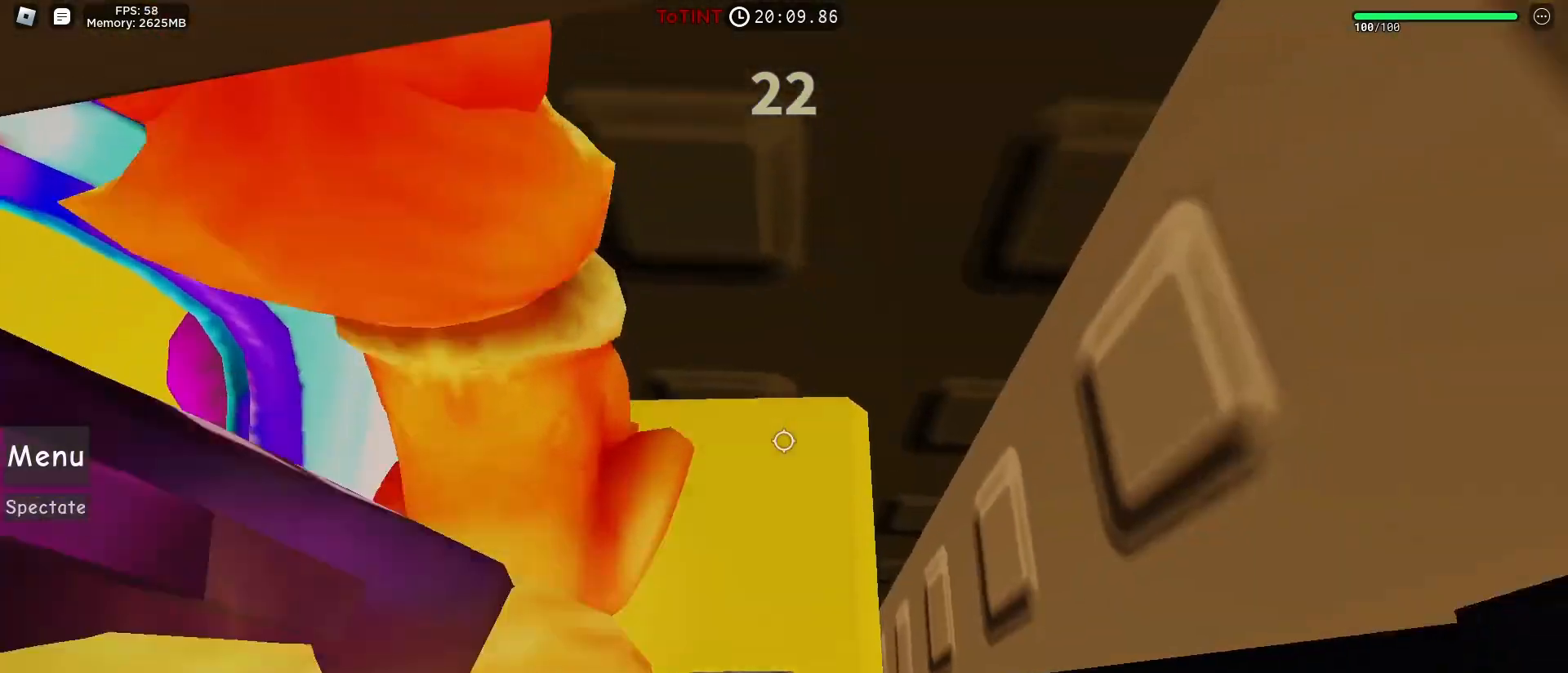
{"keys": ["w"], "mouse": [], "events": [[17, "s", "down"], [50, "space", "down"], [50, "w", "down"], [100, "space", "up"], [133, "s", "up"]]}
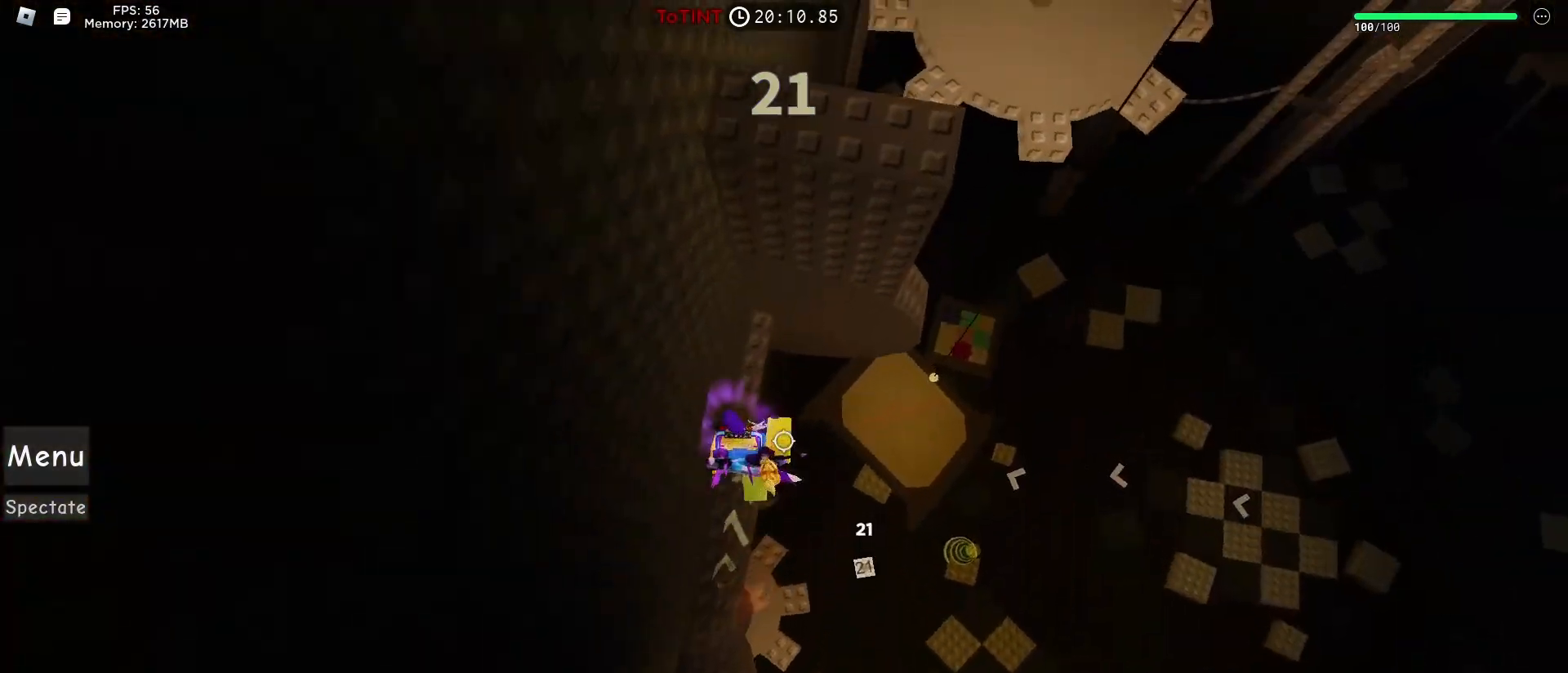
{"keys": ["d", "w"], "mouse": [], "events": [[133, "d", "down"], [133, "w", "up"], [183, "space", "down"], [233, "space", "up"], [333, "w", "down"]]}
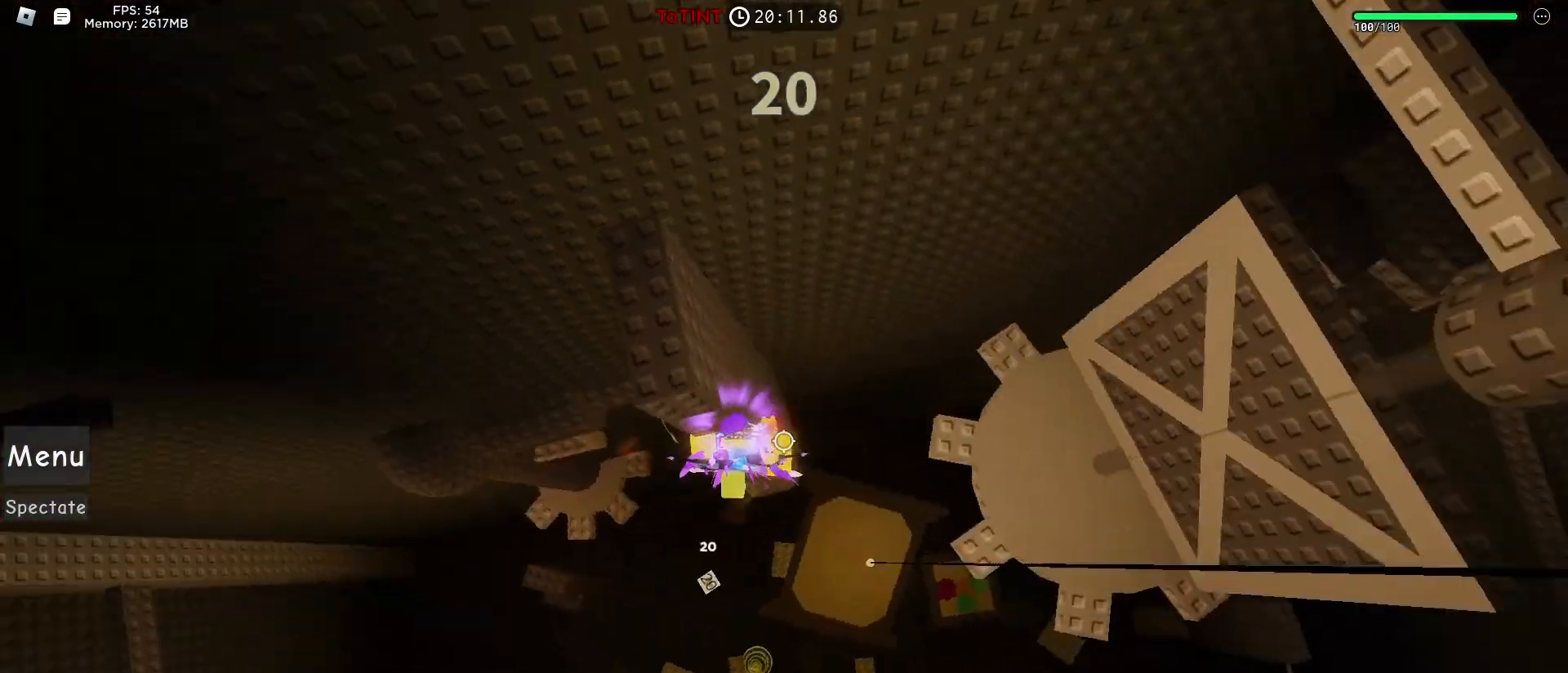
{"keys": ["d"], "mouse": [], "events": [[17, "d", "up"], [17, "w", "up"], [183, "d", "down"], [217, "d", "up"], [300, "d", "down"], [350, "space", "down"], [400, "space", "up"]]}